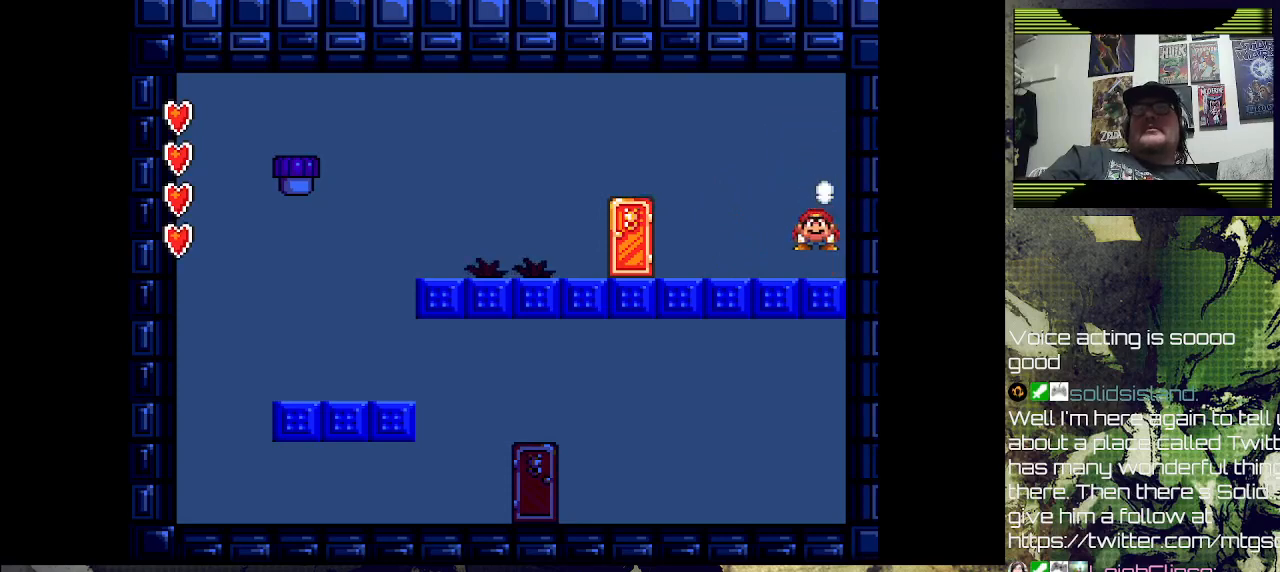
Gameplay with a controller (PlayStation layout); each line is a JSON object with the inputs held at the frame after it. "events" lists button and stick changes between this image and that frame as [ms after this image, input, new state], when the widget could be followed in between.
{"buttons": ["SQUARE", "DPAD_LEFT"], "left_stick": "center", "right_stick": "center", "events": []}
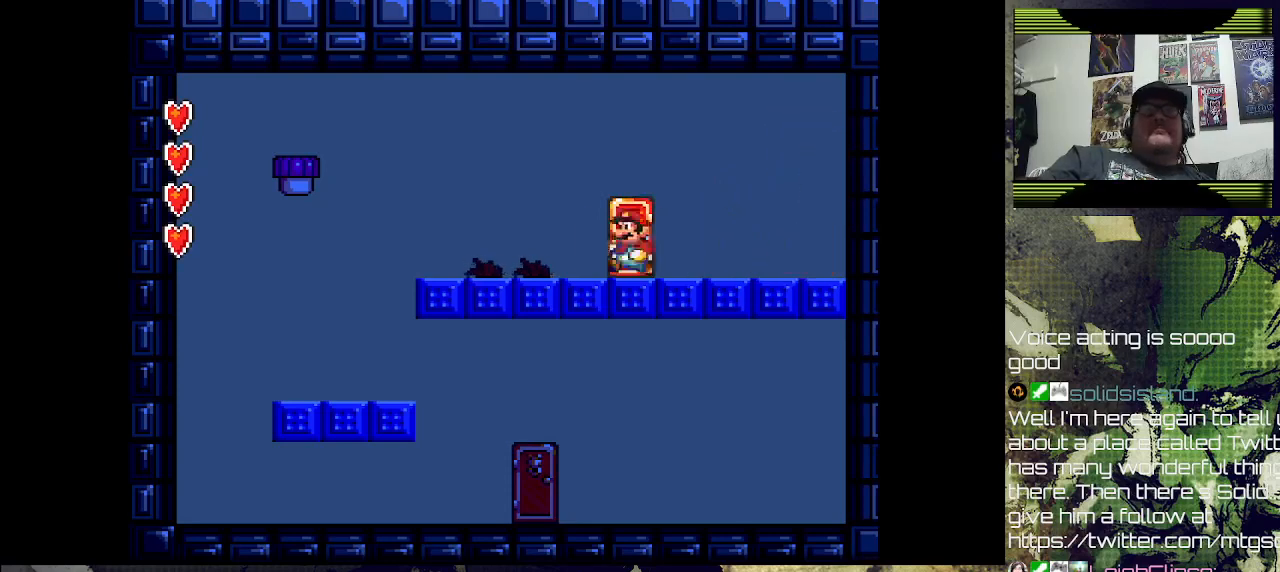
{"buttons": [], "left_stick": "center", "right_stick": "center", "events": [[167, "SQUARE", "up"], [233, "DPAD_LEFT", "up"], [233, "SQUARE", "down"], [433, "SQUARE", "up"]]}
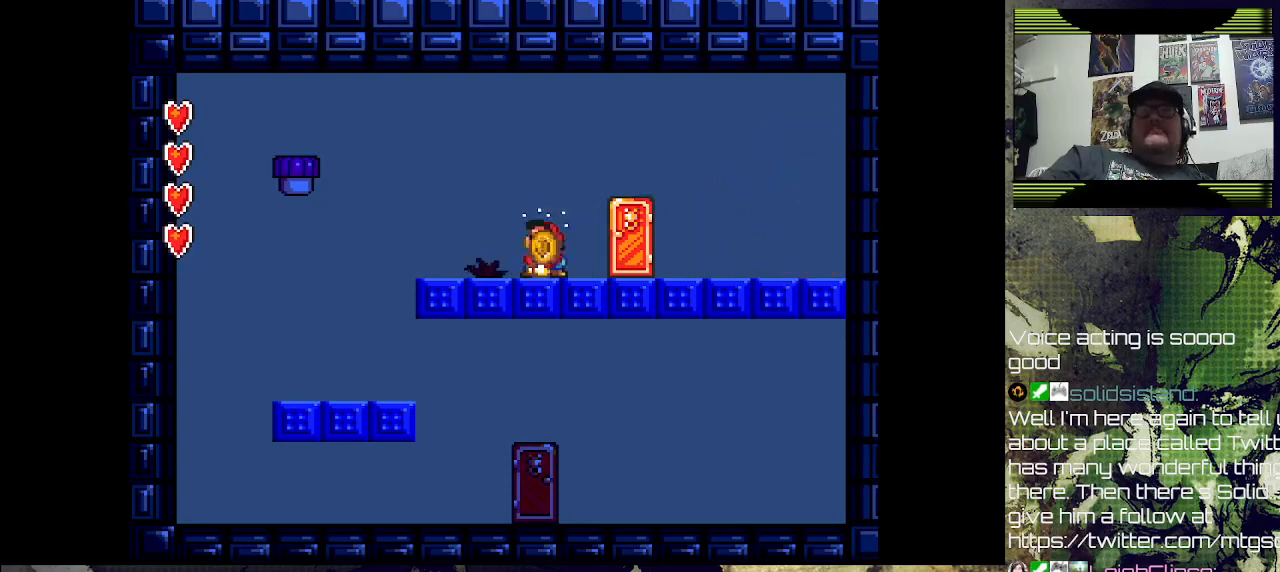
{"buttons": ["SQUARE"], "left_stick": "center", "right_stick": "center", "events": [[67, "DPAD_LEFT", "down"], [400, "DPAD_LEFT", "up"], [433, "SQUARE", "down"]]}
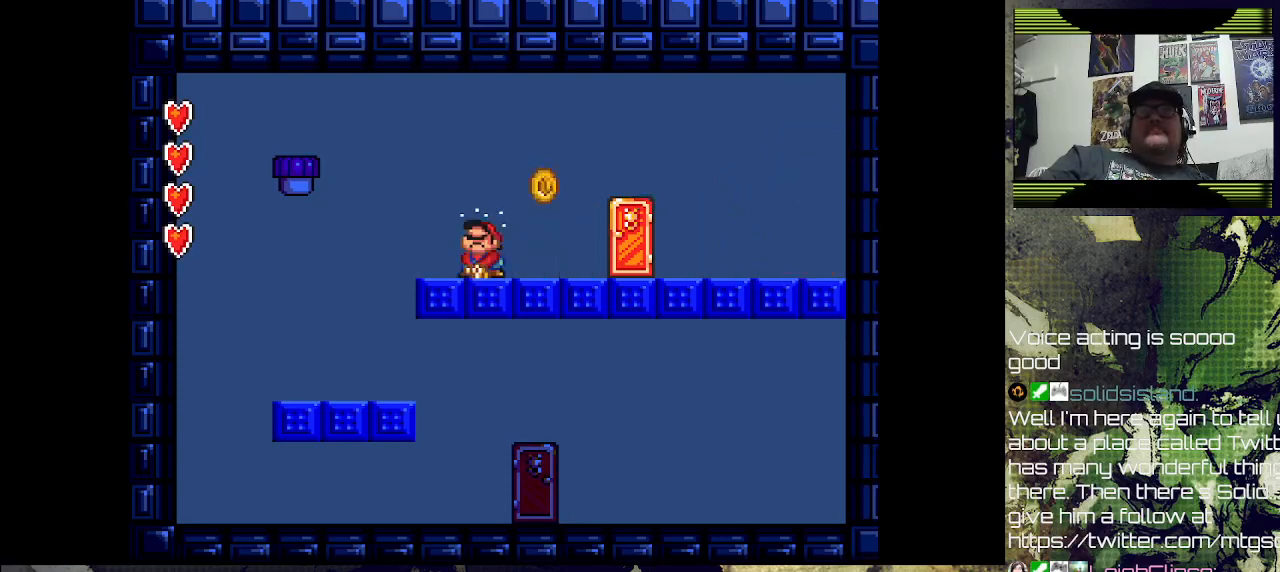
{"buttons": ["SQUARE", "DPAD_RIGHT"], "left_stick": "center", "right_stick": "center", "events": [[33, "DPAD_RIGHT", "down"]]}
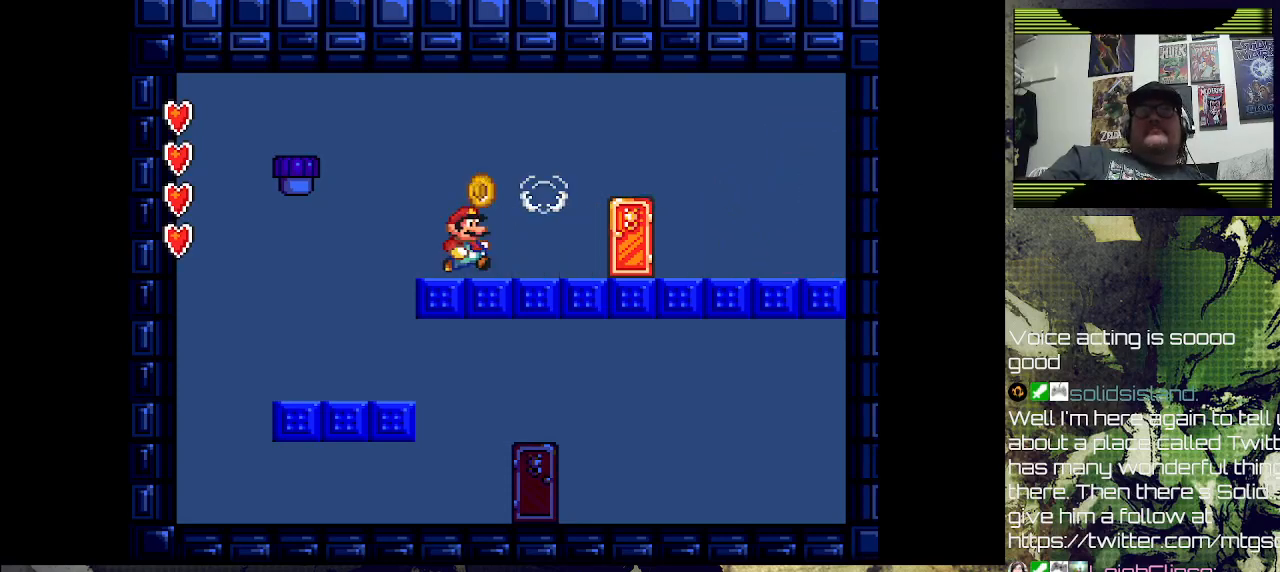
{"buttons": [], "left_stick": "center", "right_stick": "center", "events": [[467, "SQUARE", "up"], [500, "DPAD_RIGHT", "up"]]}
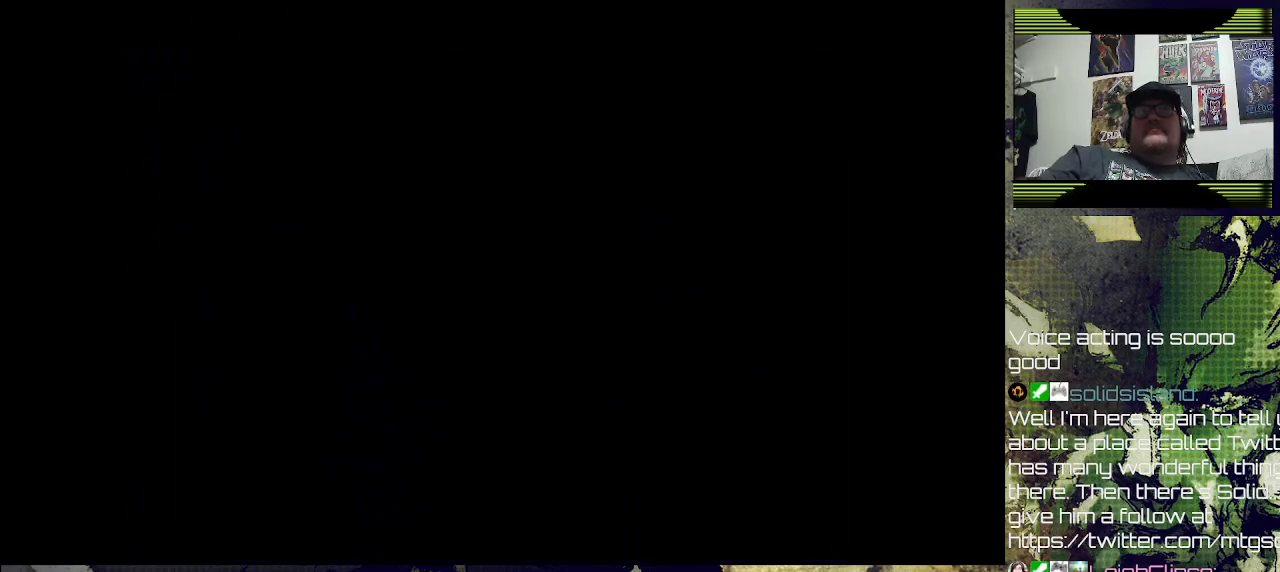
{"buttons": [], "left_stick": "center", "right_stick": "center", "events": []}
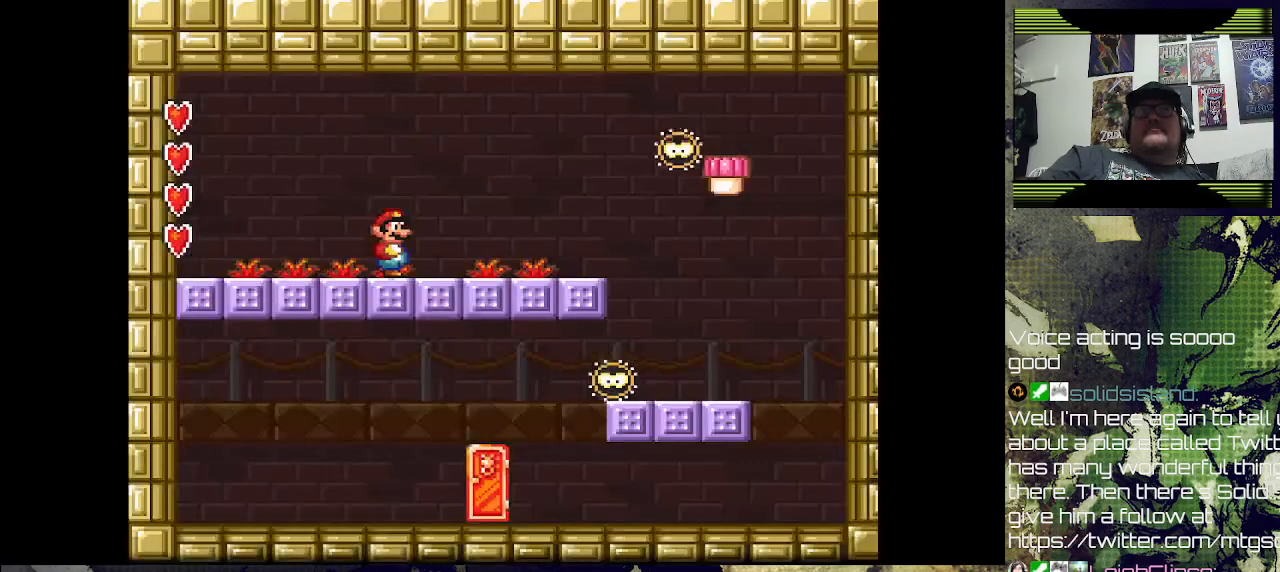
{"buttons": ["SQUARE"], "left_stick": "center", "right_stick": "center", "events": [[500, "SQUARE", "down"]]}
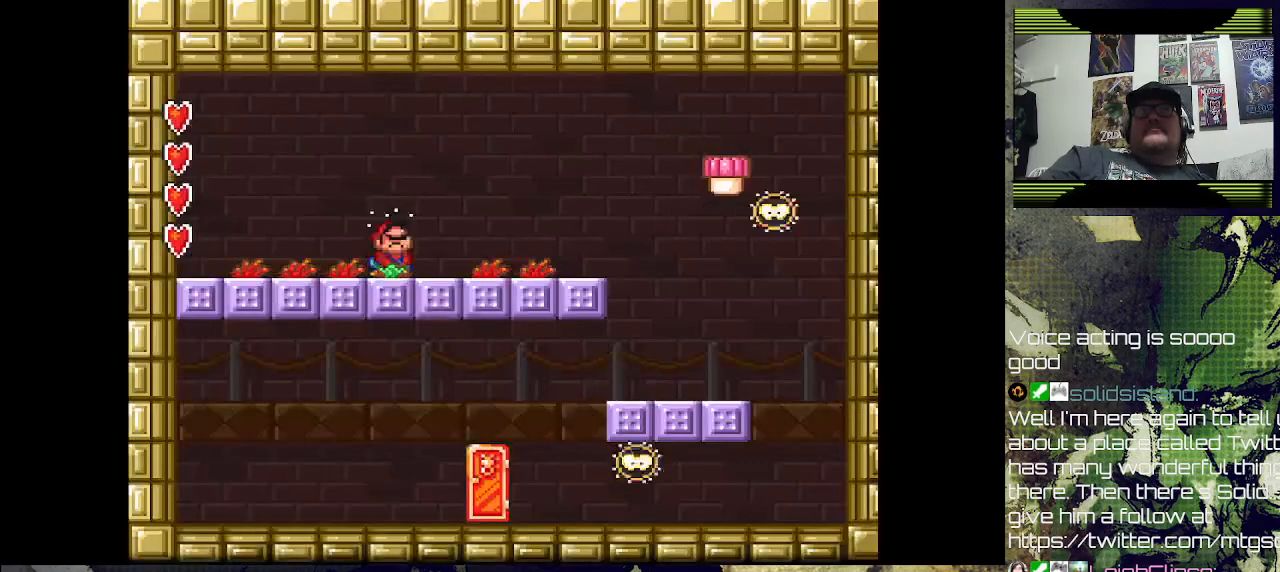
{"buttons": ["DPAD_RIGHT"], "left_stick": "center", "right_stick": "center", "events": [[167, "SQUARE", "up"], [267, "DPAD_RIGHT", "down"]]}
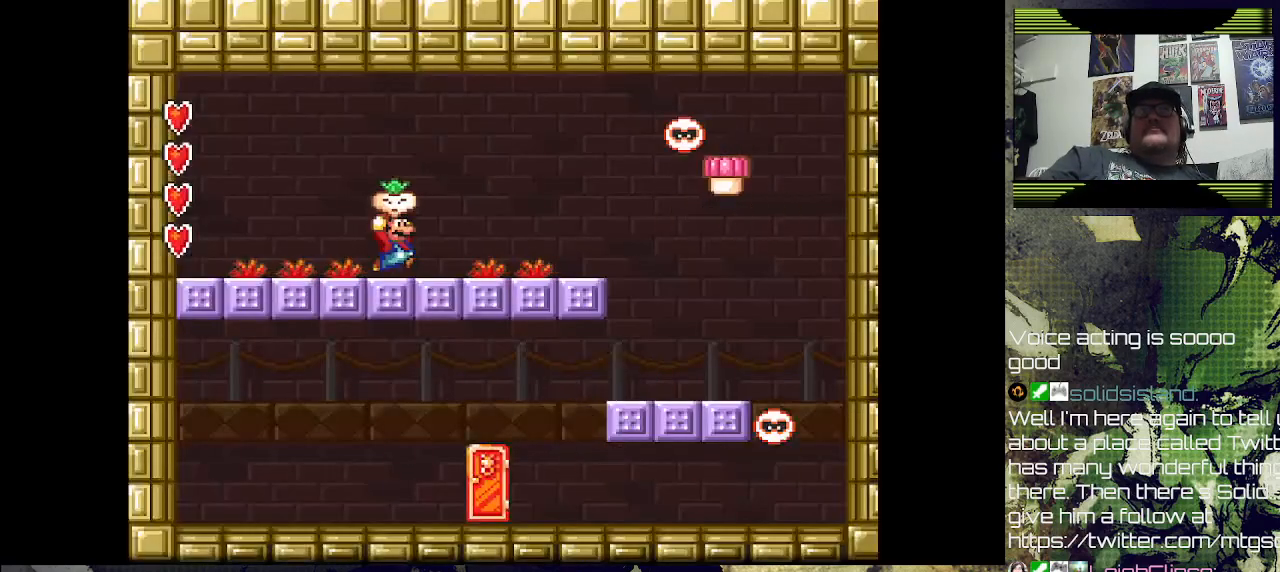
{"buttons": [], "left_stick": "center", "right_stick": "center", "events": [[367, "DPAD_RIGHT", "up"]]}
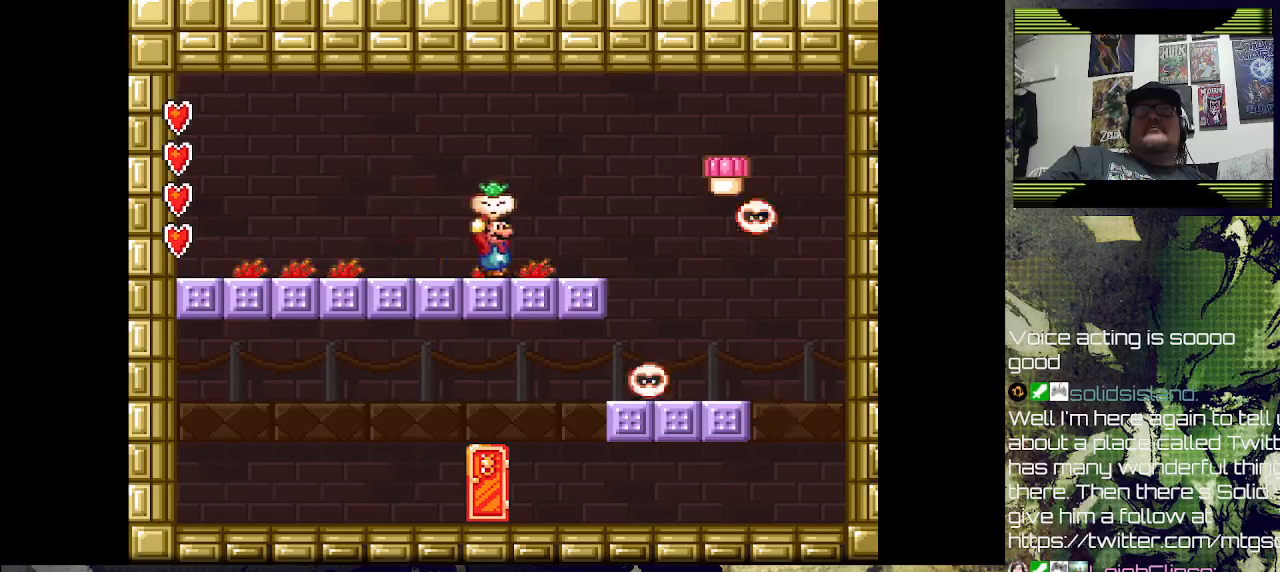
{"buttons": ["DPAD_RIGHT"], "left_stick": "center", "right_stick": "center", "events": [[367, "CROSS", "down"], [367, "DPAD_RIGHT", "down"], [467, "CROSS", "up"]]}
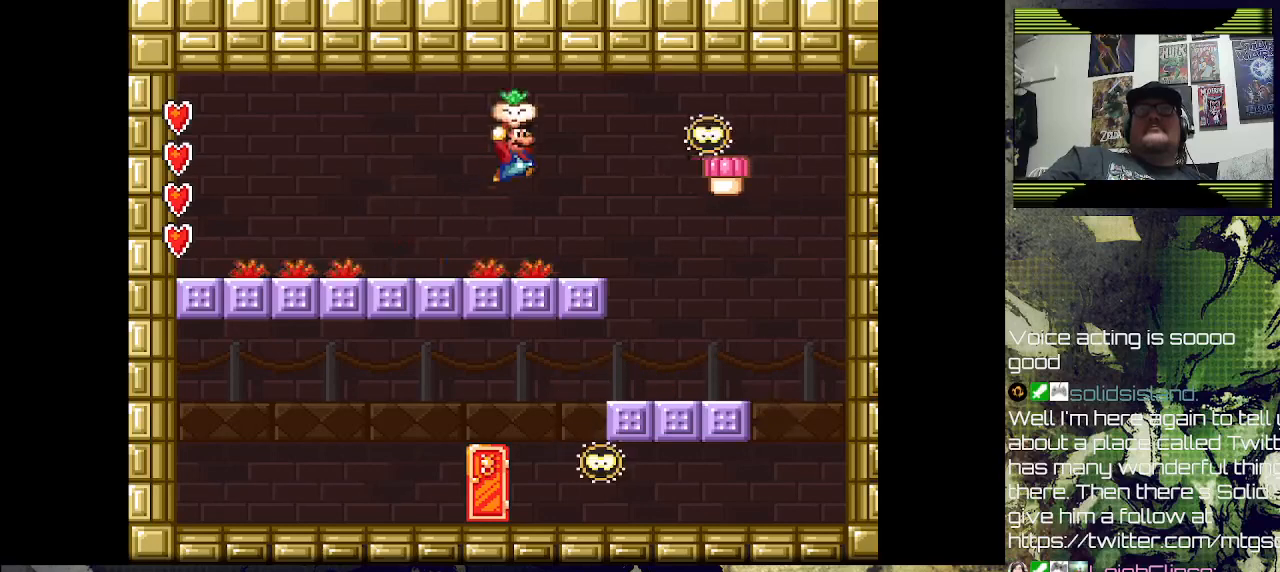
{"buttons": ["DPAD_LEFT"], "left_stick": "center", "right_stick": "center", "events": [[33, "SQUARE", "down"], [67, "DPAD_RIGHT", "up"], [167, "SQUARE", "up"], [233, "DPAD_LEFT", "down"]]}
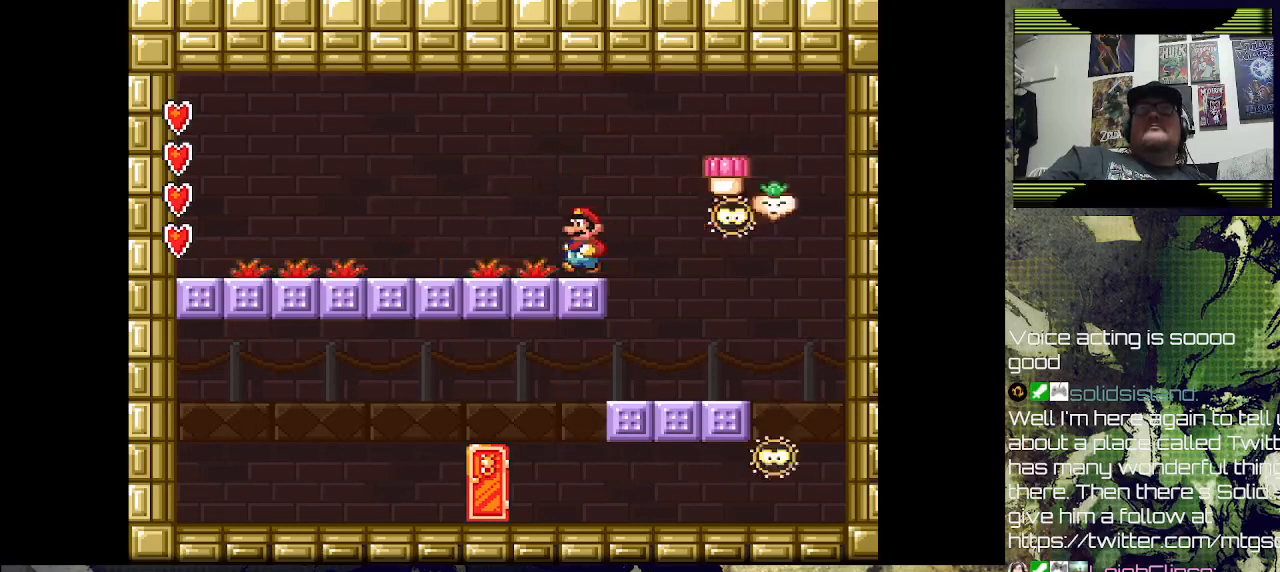
{"buttons": [], "left_stick": "center", "right_stick": "center", "events": [[33, "DPAD_LEFT", "up"]]}
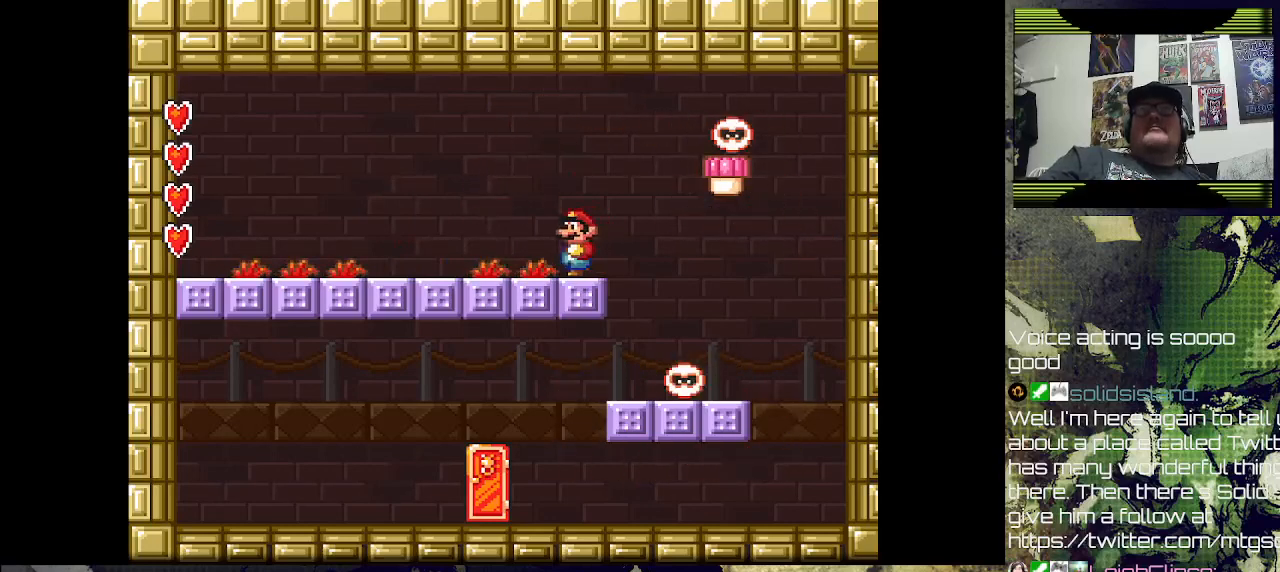
{"buttons": ["SQUARE"], "left_stick": "center", "right_stick": "center", "events": [[100, "DPAD_LEFT", "down"], [133, "SQUARE", "down"], [200, "DPAD_LEFT", "up"], [267, "DPAD_LEFT", "down"], [267, "SQUARE", "up"], [400, "DPAD_LEFT", "up"], [433, "SQUARE", "down"]]}